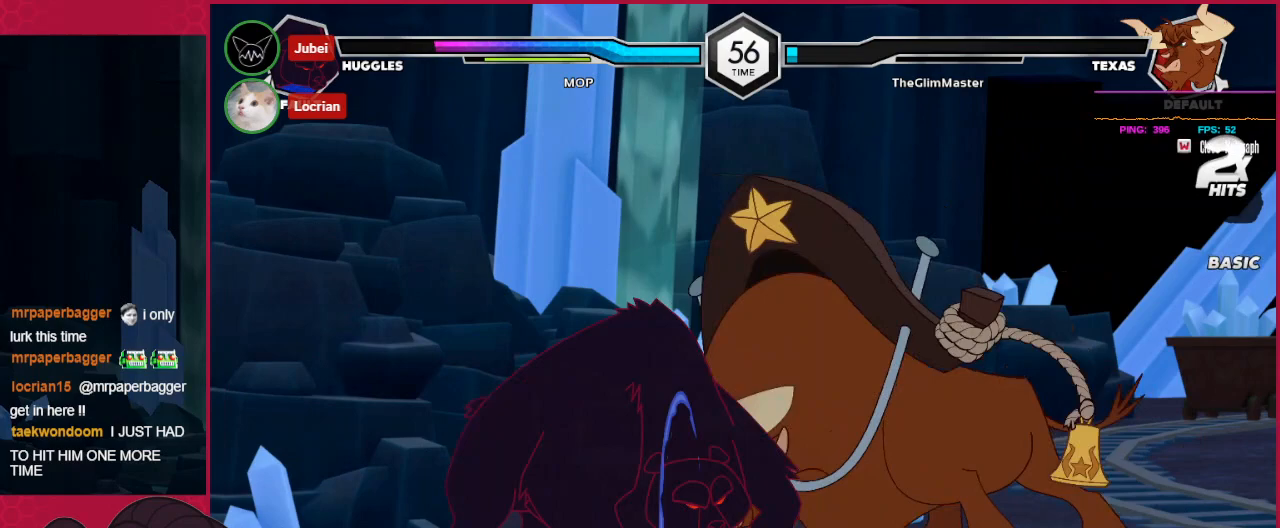
Gameplay with keyboard; each line is a JSON object with the keys held at the frame after it. "events" lists presses ("down") and releases ("up") of "a", "b", "c", "d", "down", "left", "right" and "up" between this image and that frame as [ms after this image, input, new state], when the widget could be followed in between. No other keys are recorded. Mouse input is not recorded. Not read: other_keys.
{"keys": ["left", "up"], "events": []}
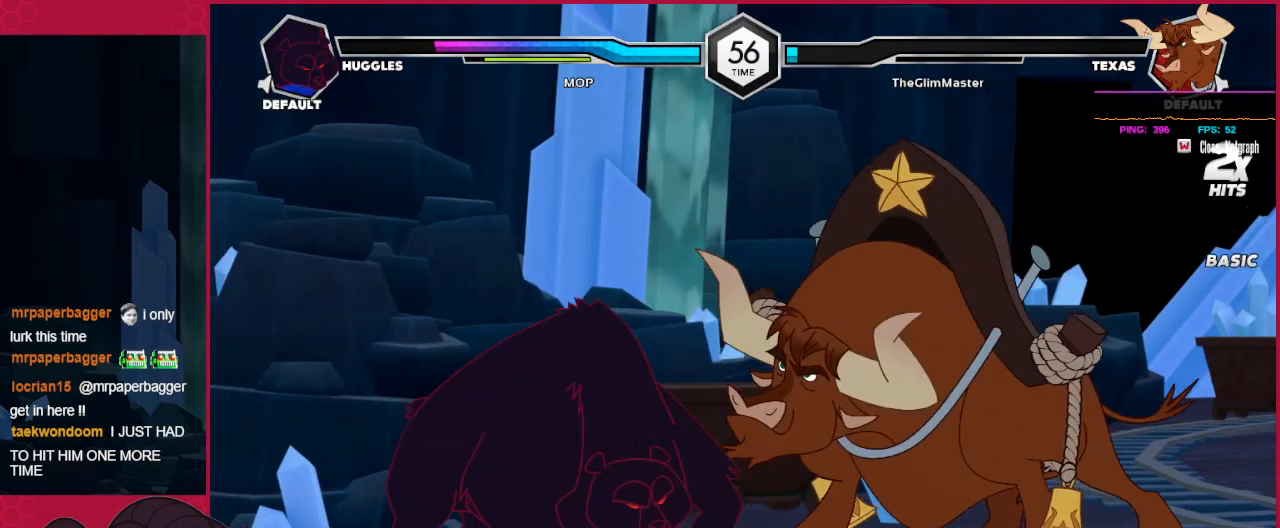
{"keys": ["left", "up"], "events": [[69, "up", "up"], [344, "up", "down"]]}
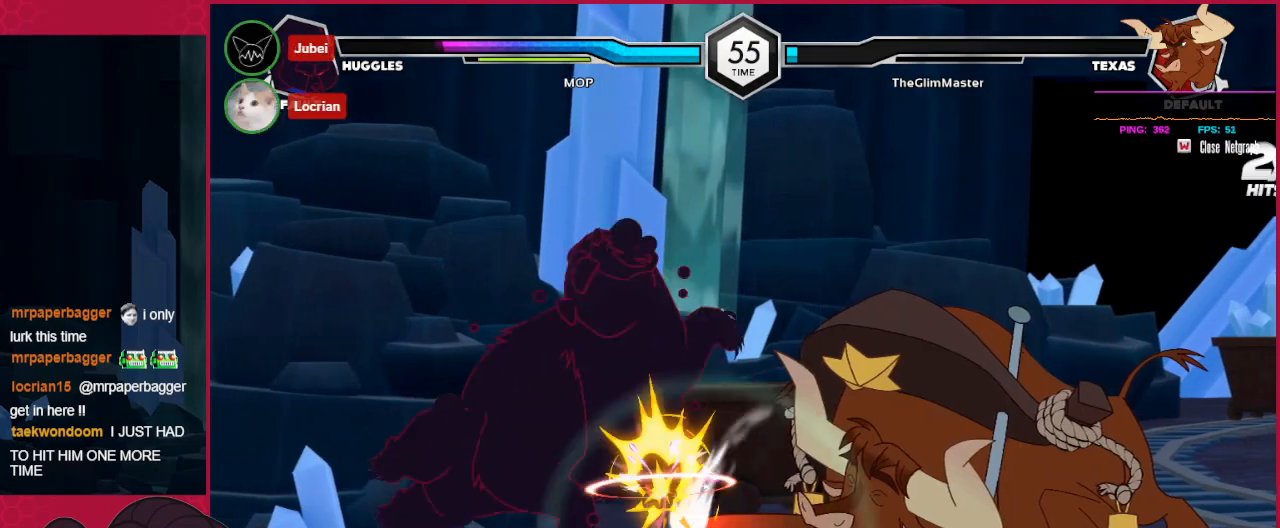
{"keys": ["left"], "events": [[138, "up", "up"]]}
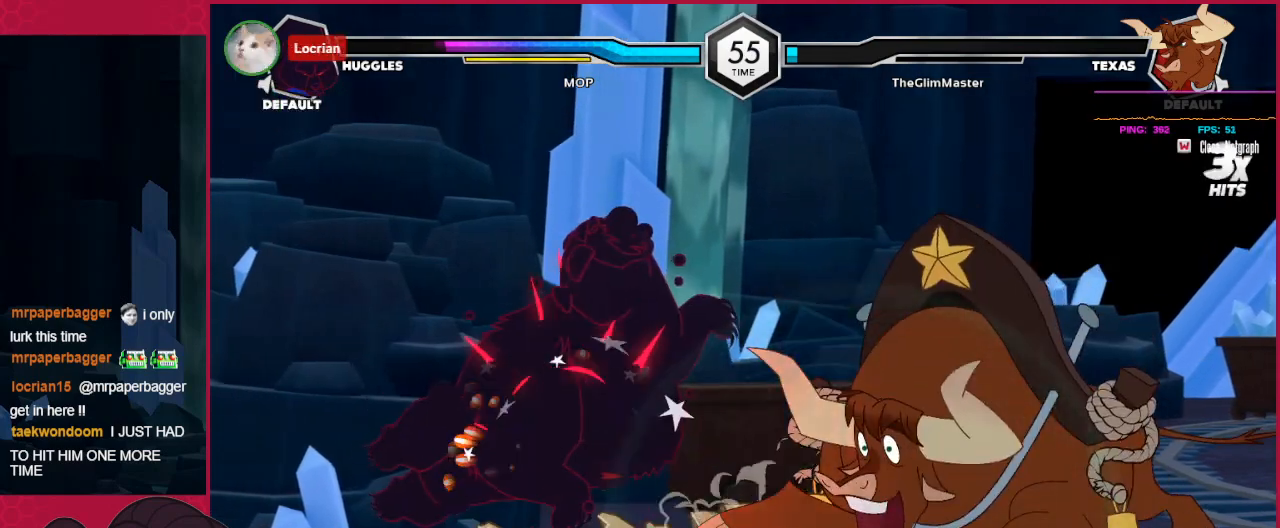
{"keys": ["left"], "events": []}
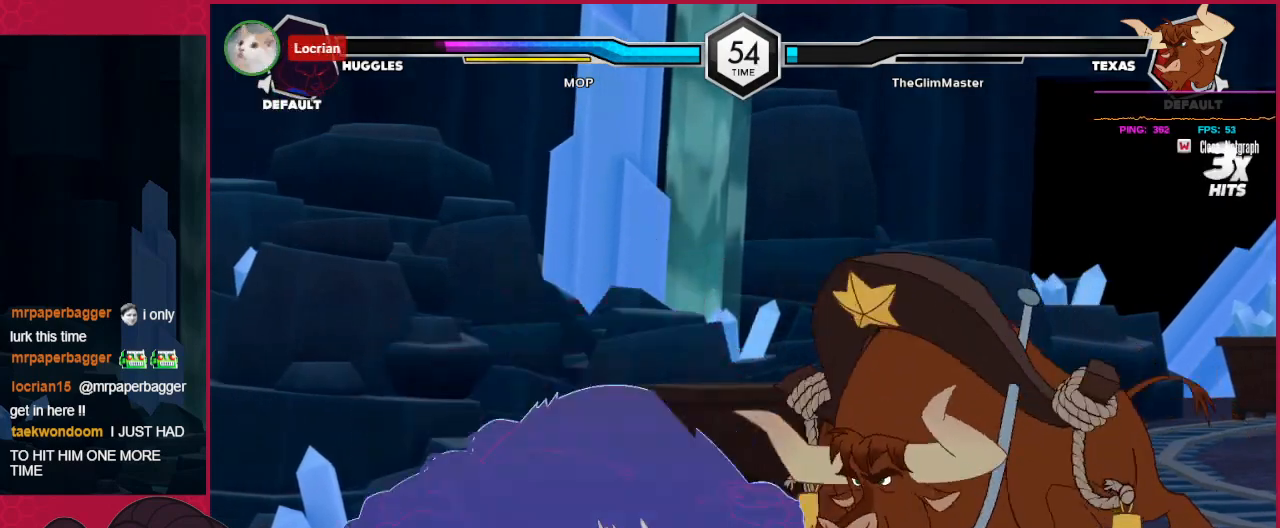
{"keys": ["left", "up"], "events": [[275, "up", "down"]]}
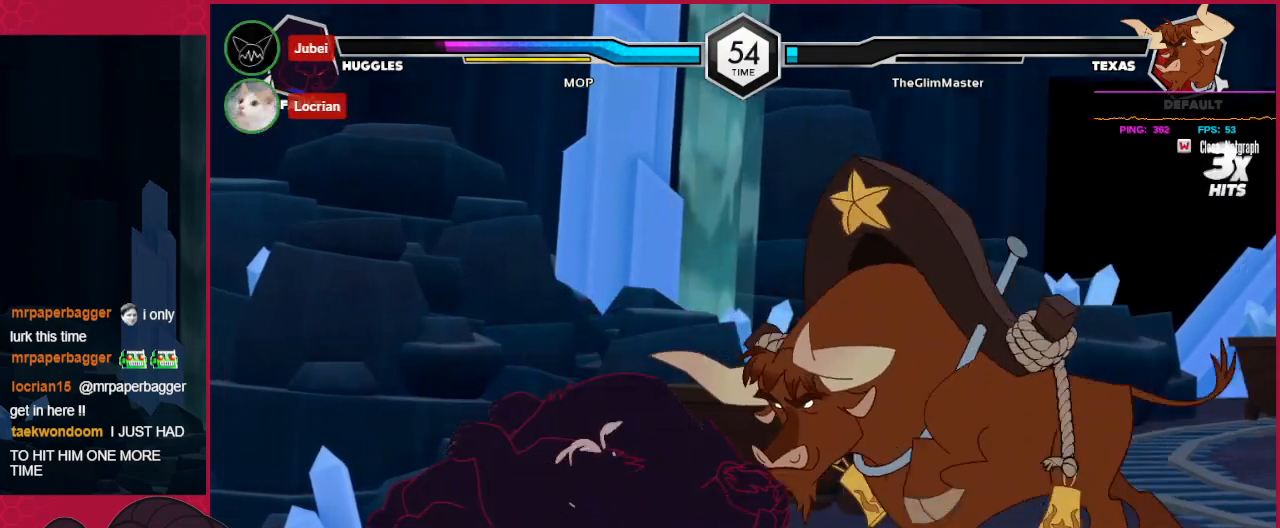
{"keys": ["a", "left"], "events": [[137, "a", "down"], [206, "up", "up"]]}
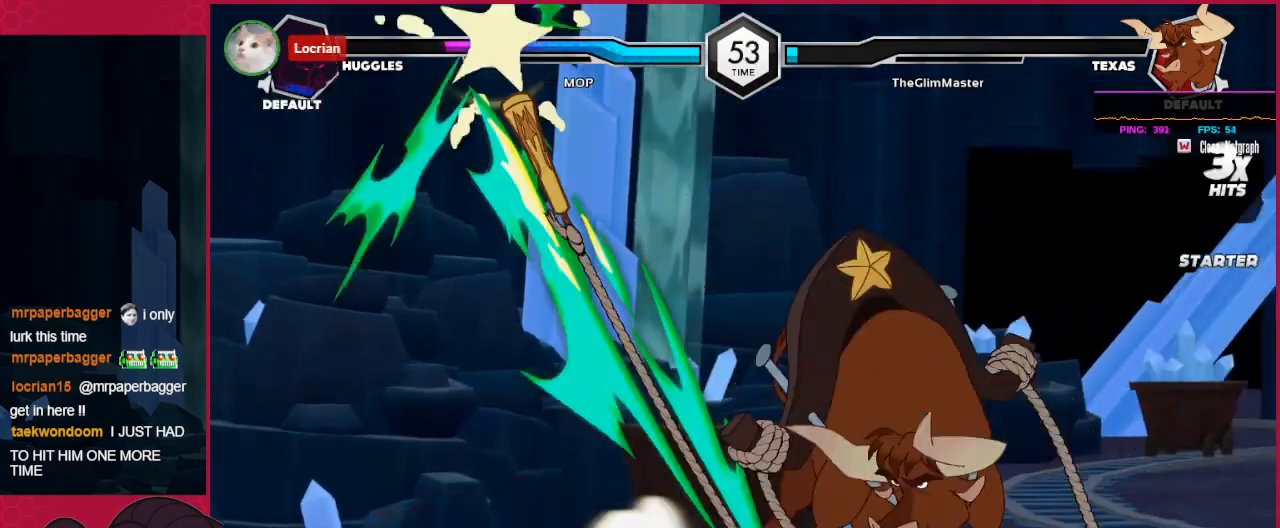
{"keys": ["down"], "events": [[69, "a", "up"], [310, "left", "up"], [482, "down", "down"]]}
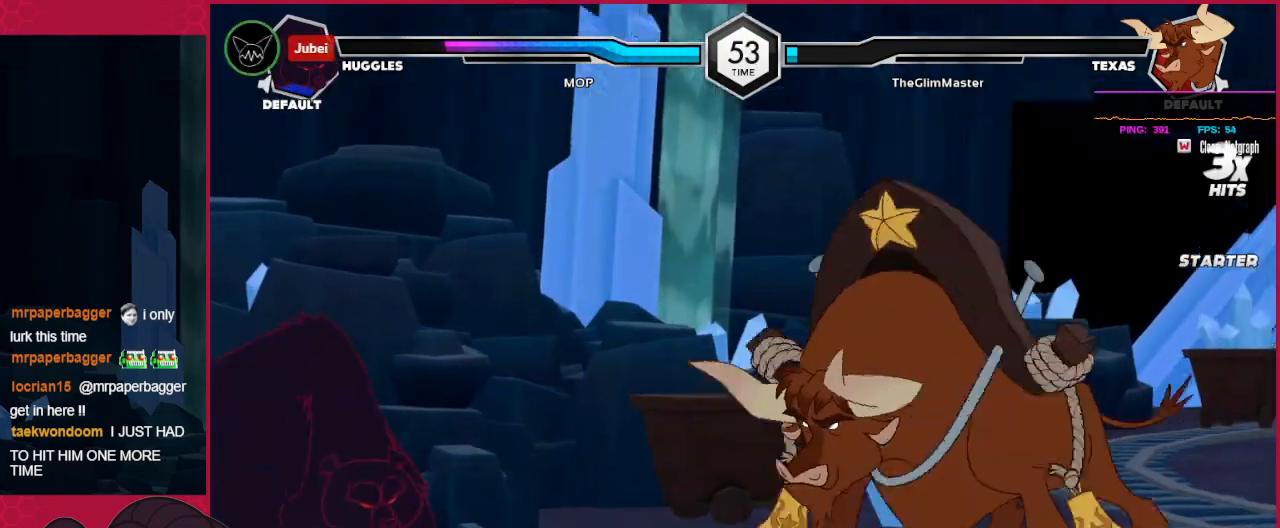
{"keys": ["left"], "events": [[69, "down", "up"], [69, "up", "down"], [103, "right", "down"], [207, "c", "down"], [207, "right", "up"], [207, "up", "up"], [310, "left", "down"], [344, "c", "up"]]}
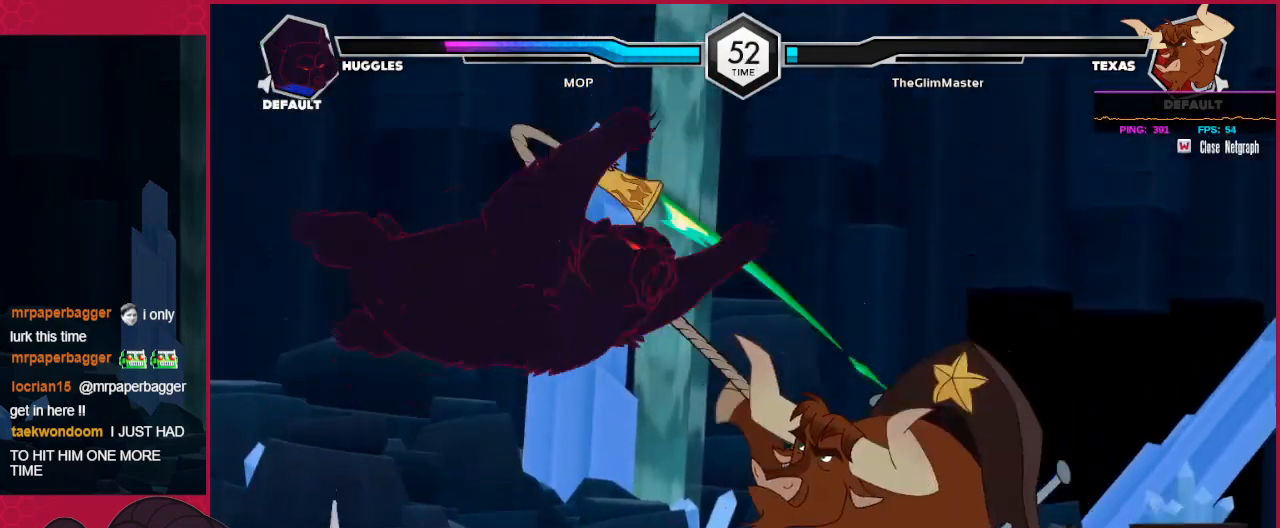
{"keys": ["left"], "events": []}
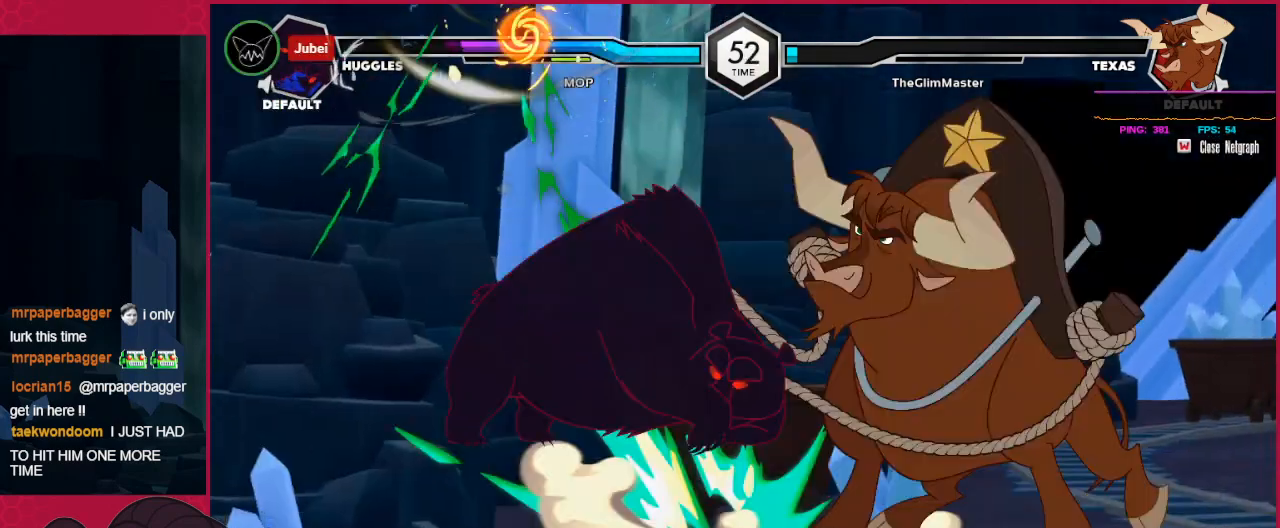
{"keys": ["left"], "events": [[241, "a", "down"], [482, "a", "up"]]}
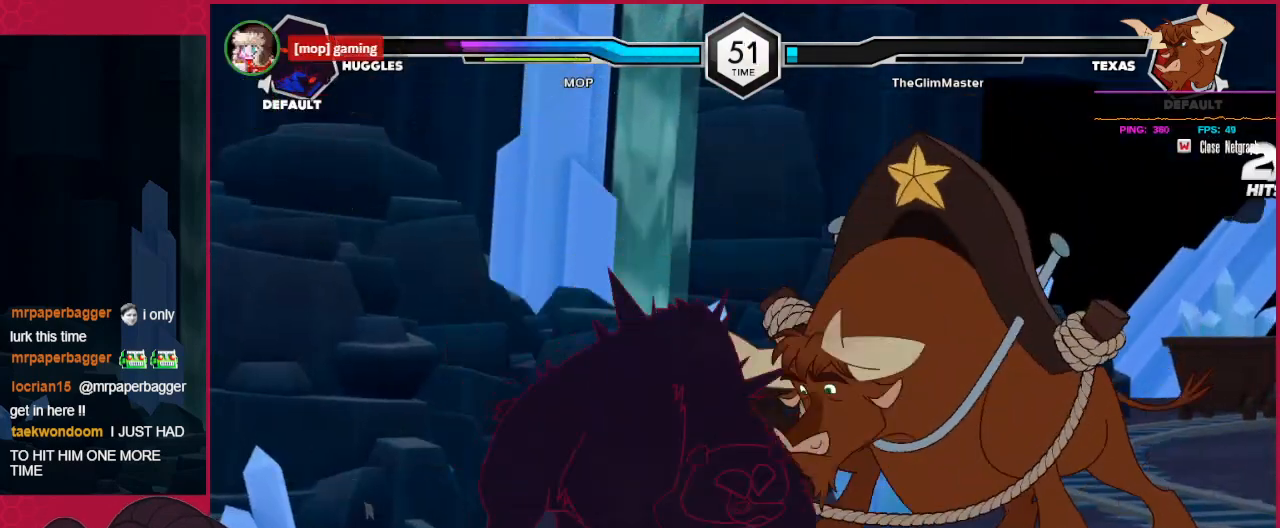
{"keys": ["left", "up"], "events": [[241, "up", "down"]]}
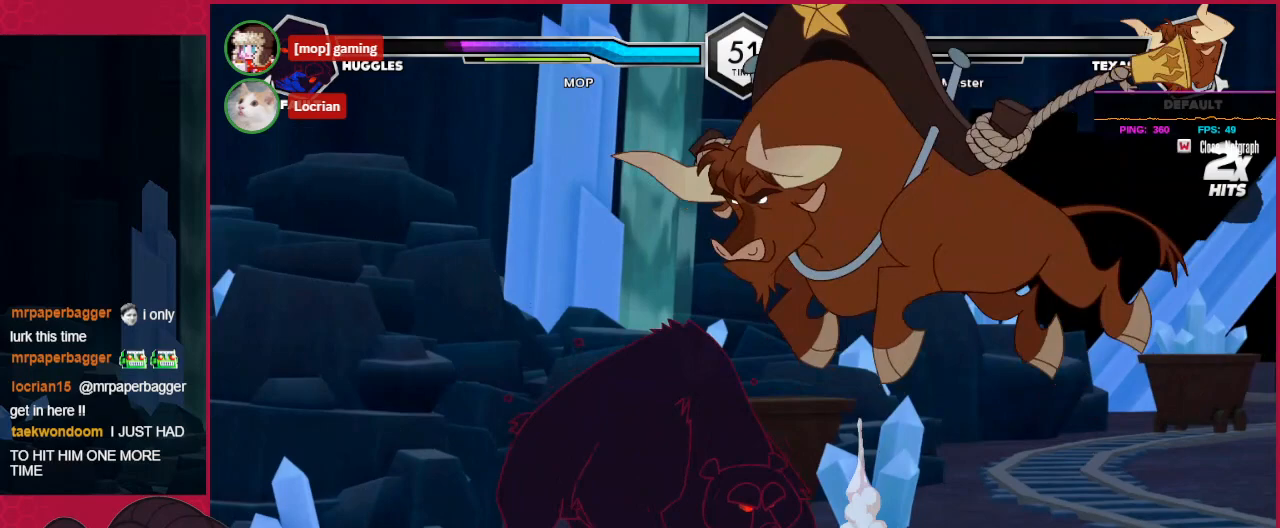
{"keys": ["left", "up"], "events": []}
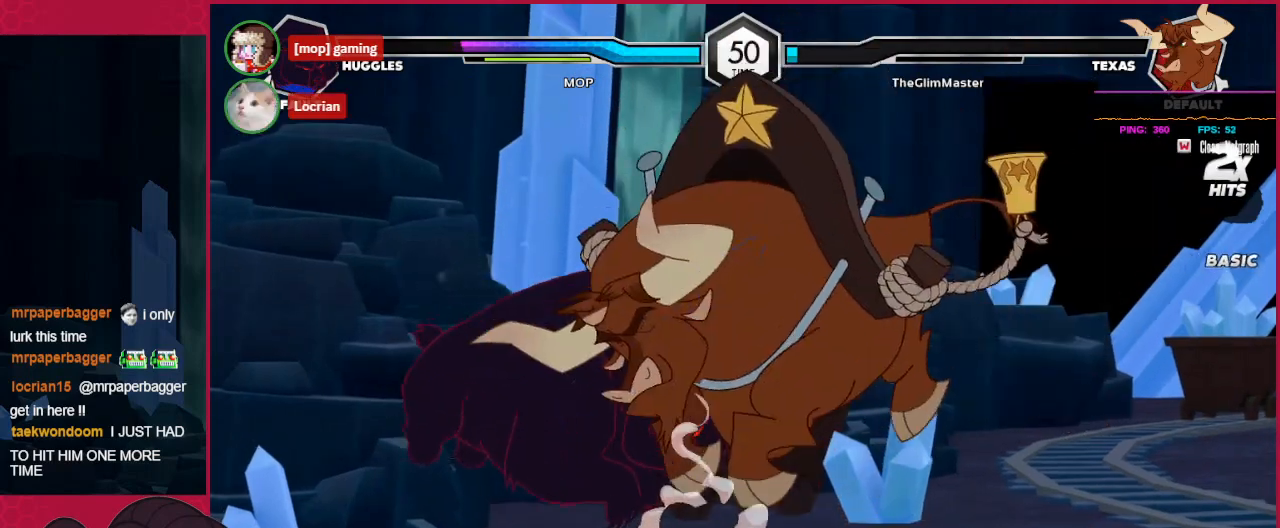
{"keys": ["down", "left"], "events": [[138, "up", "up"], [241, "down", "down"]]}
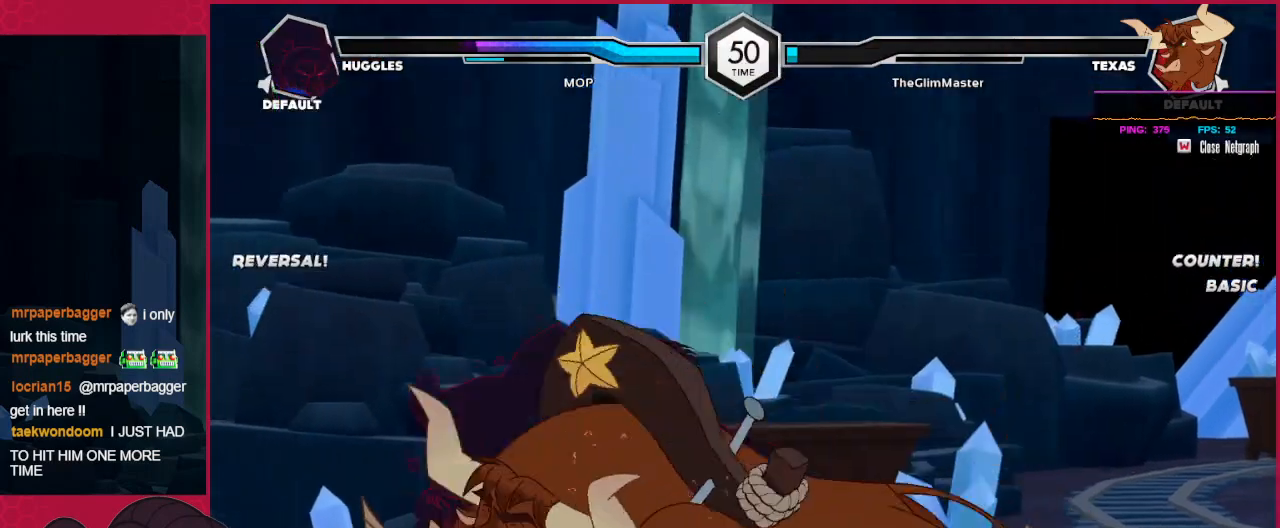
{"keys": ["left"], "events": [[137, "down", "up"]]}
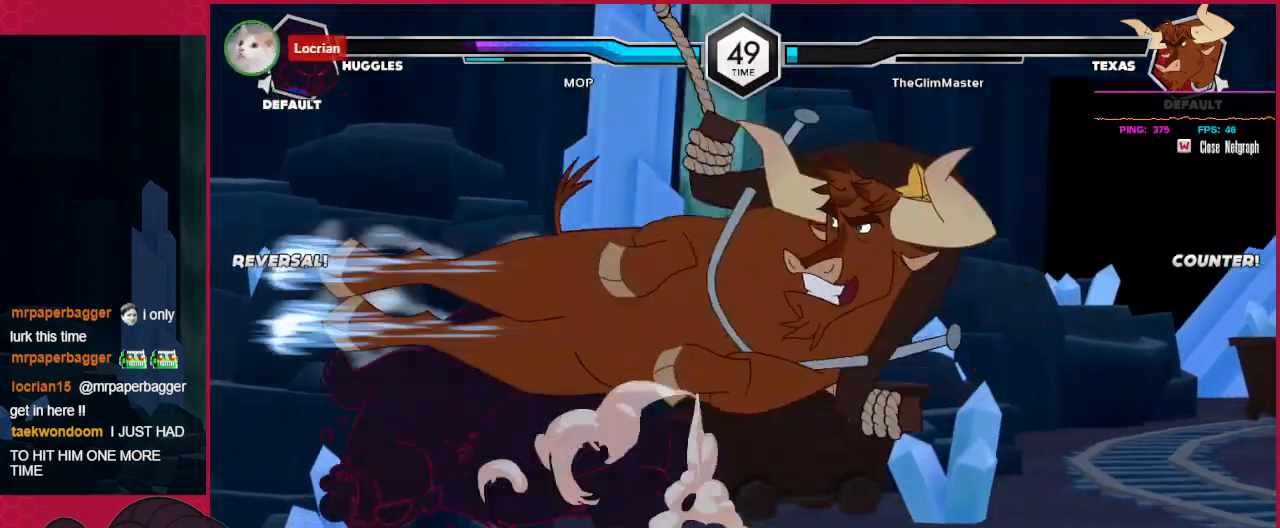
{"keys": ["a", "right"], "events": [[378, "a", "down"], [378, "left", "up"], [378, "right", "down"]]}
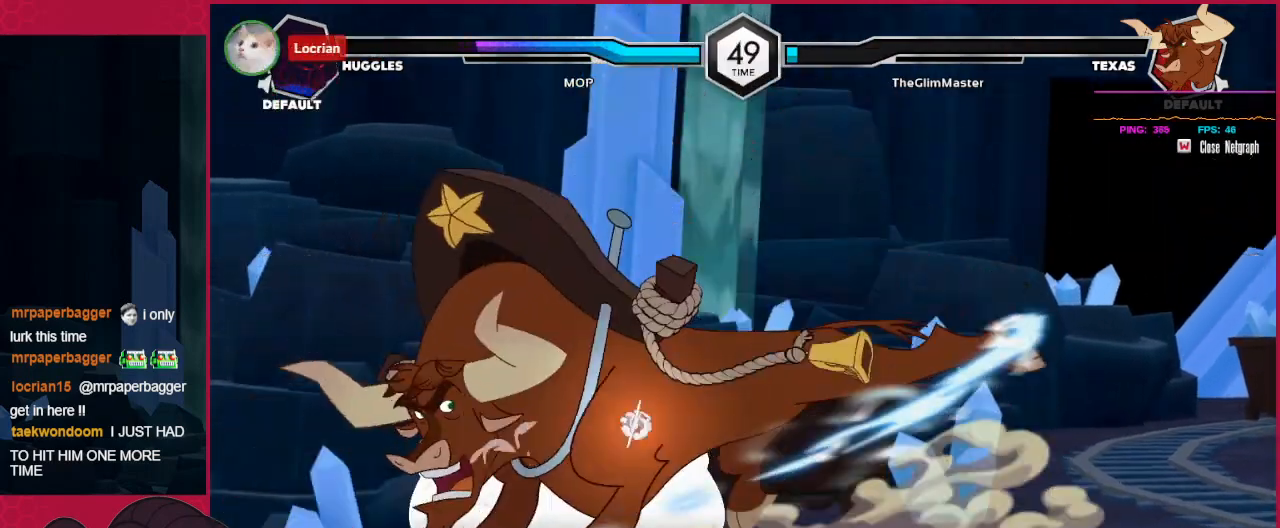
{"keys": ["right", "up"], "events": [[379, "a", "up"], [448, "up", "down"]]}
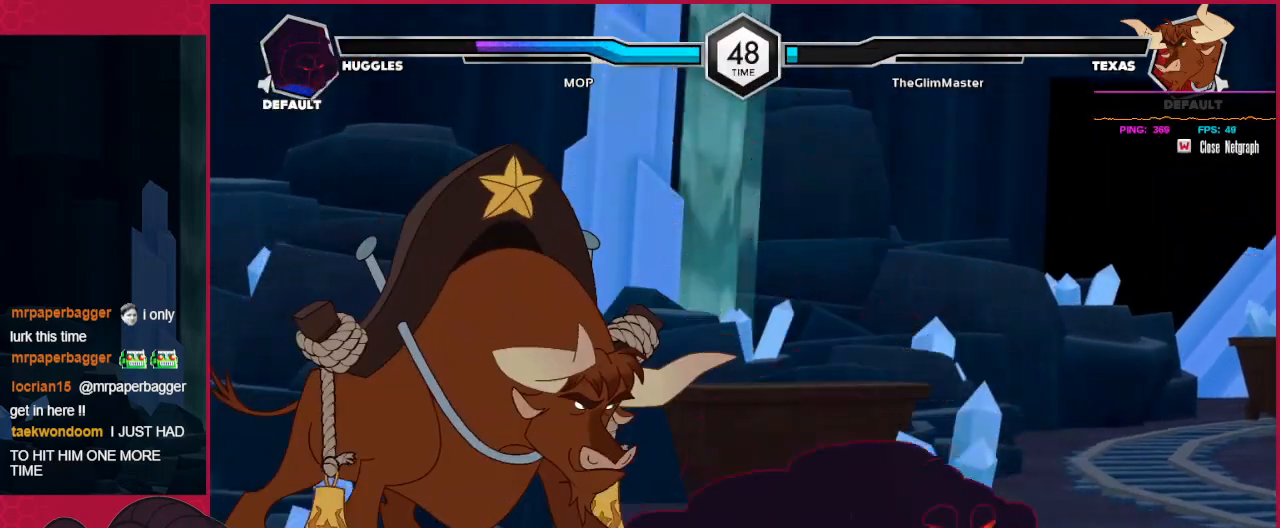
{"keys": ["down", "right"], "events": [[310, "up", "up"], [413, "down", "down"]]}
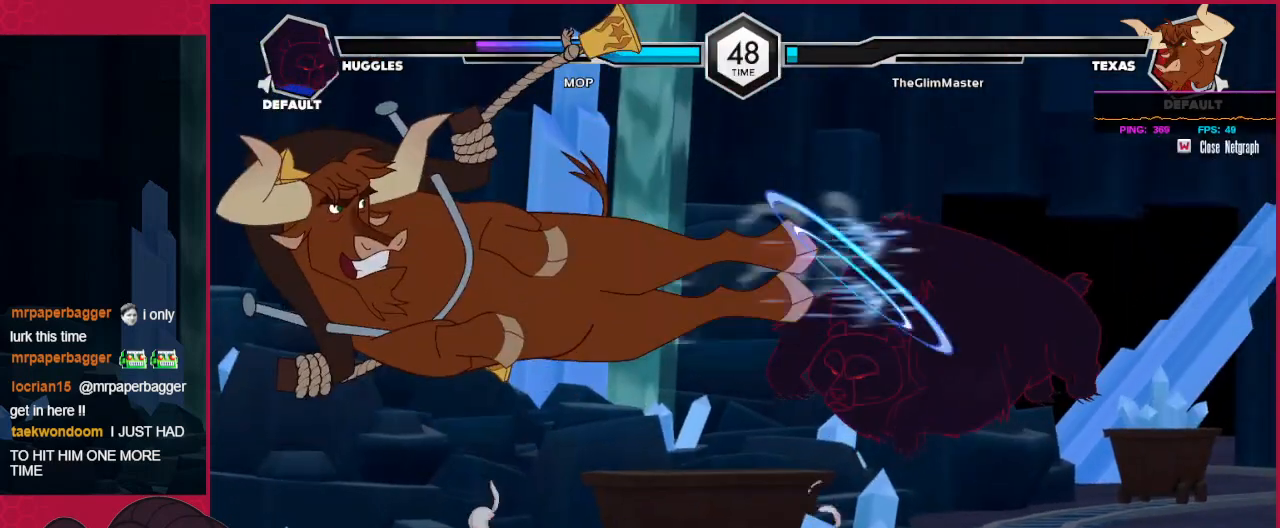
{"keys": ["right"], "events": [[35, "down", "up"]]}
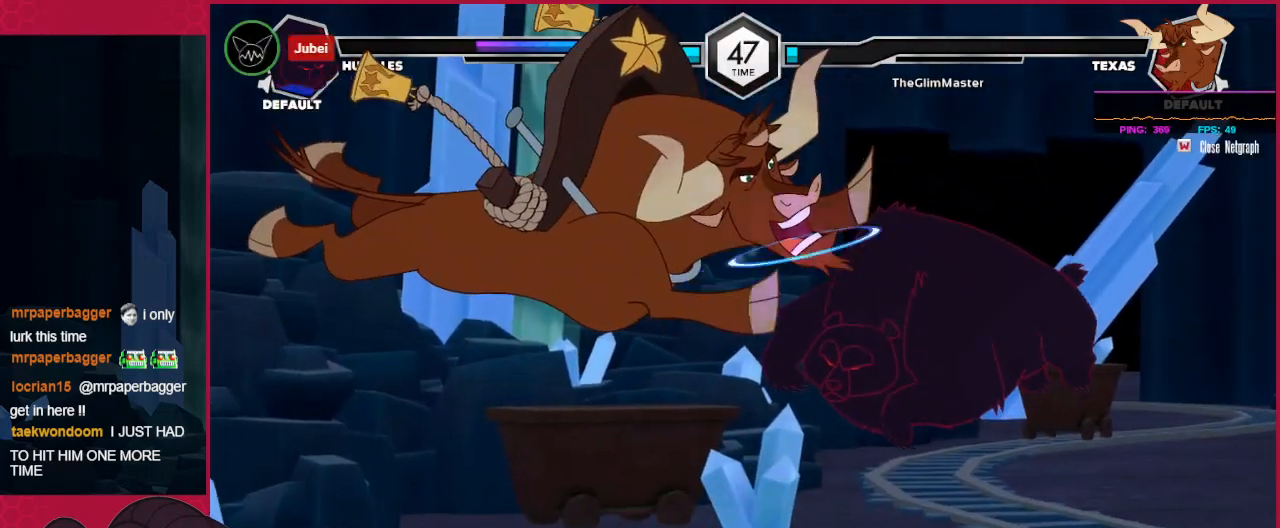
{"keys": ["a", "right"], "events": [[482, "a", "down"]]}
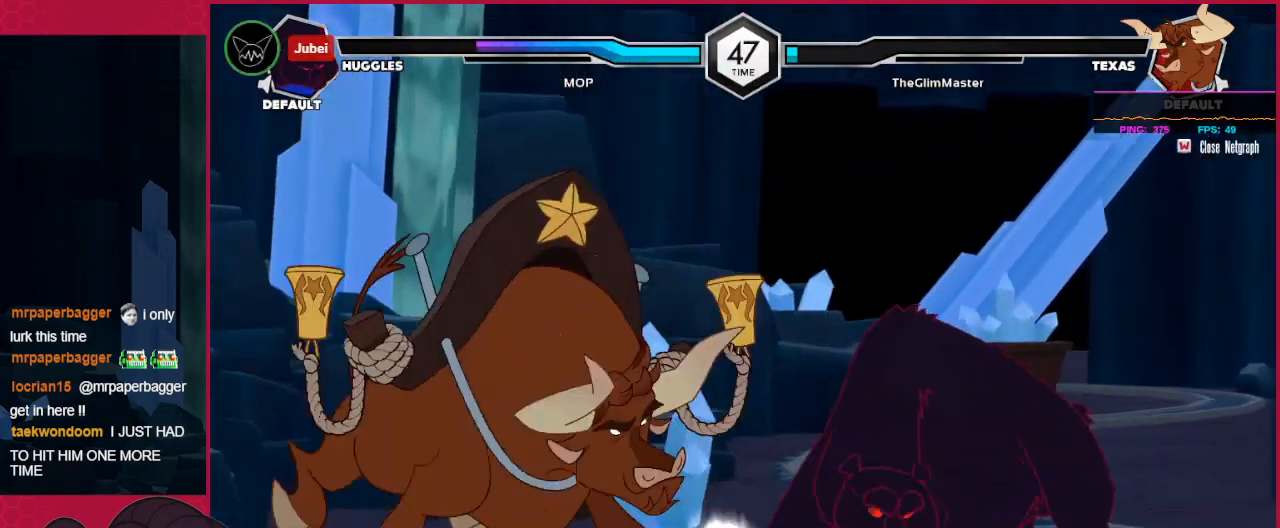
{"keys": ["down", "right"], "events": [[103, "a", "up"], [103, "down", "down"], [206, "b", "down"], [344, "b", "up"]]}
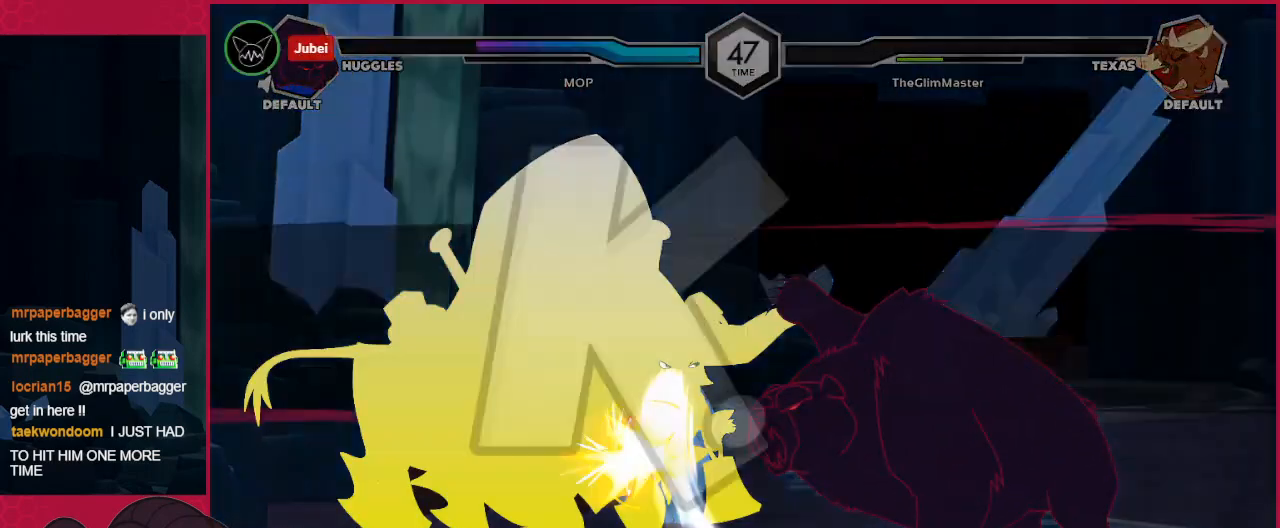
{"keys": [], "events": [[103, "down", "up"], [103, "right", "up"]]}
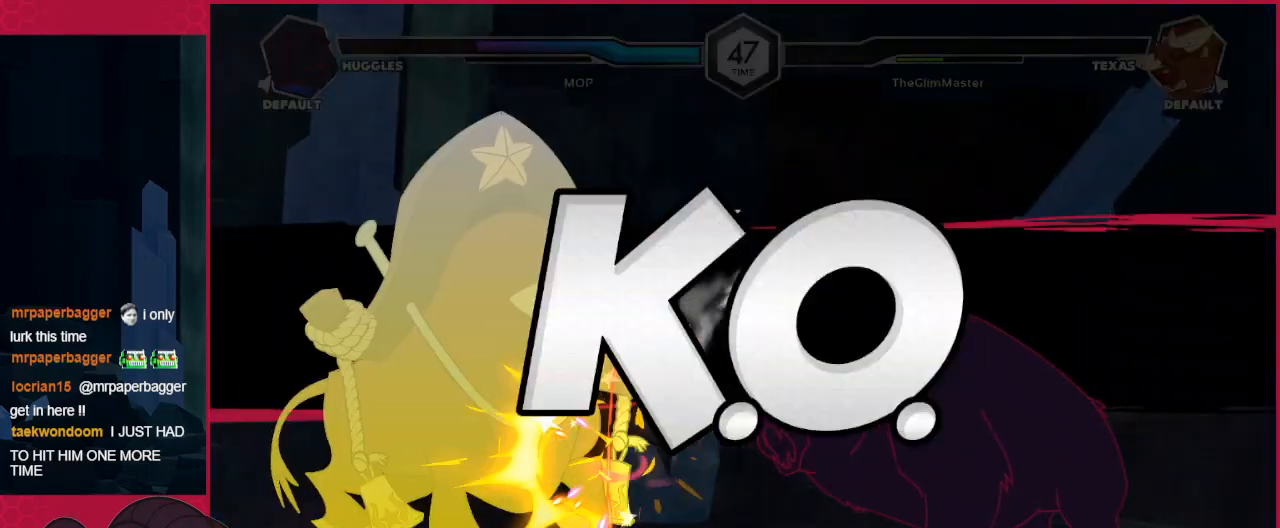
{"keys": [], "events": [[104, "right", "down"], [241, "right", "up"]]}
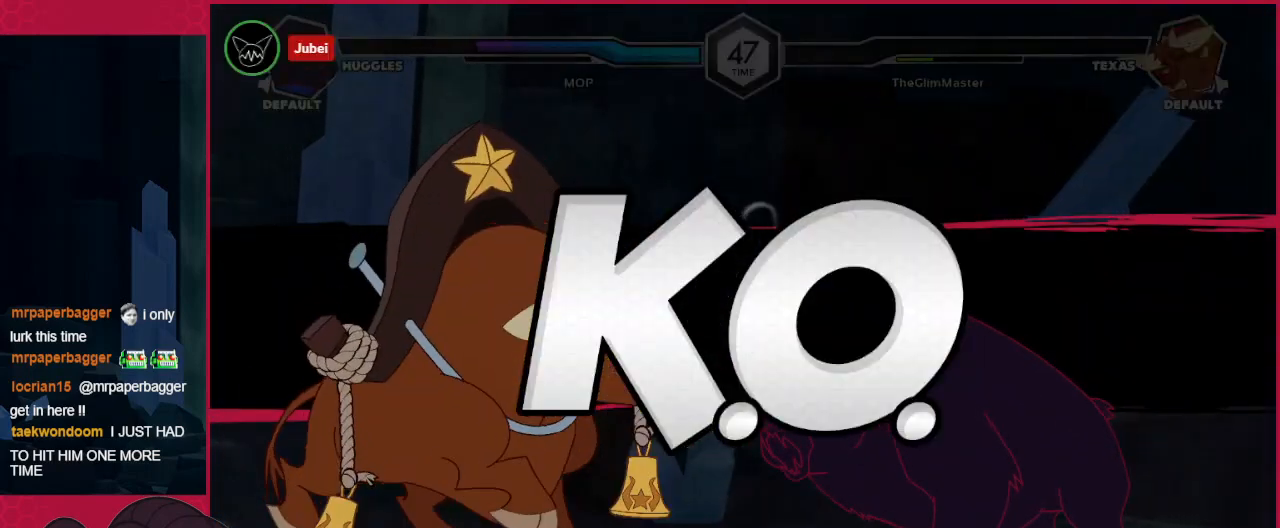
{"keys": ["down"], "events": [[345, "down", "down"], [448, "down", "up"], [482, "down", "down"]]}
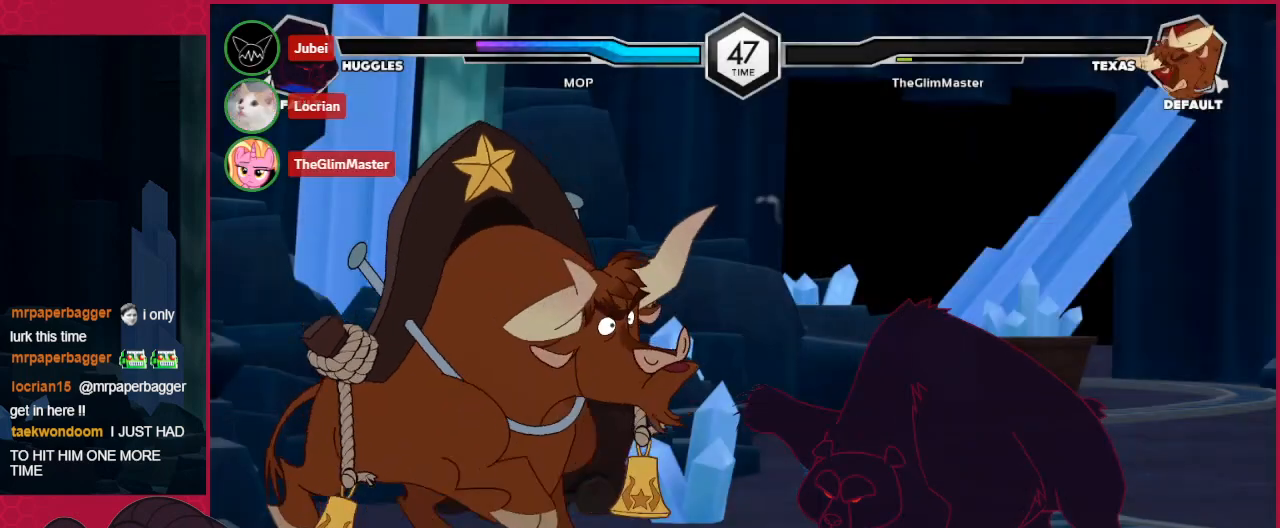
{"keys": [], "events": [[34, "down", "up"], [68, "down", "down"], [137, "down", "up"], [172, "down", "down"], [241, "down", "up"], [309, "down", "down"], [378, "down", "up"], [413, "down", "down"], [482, "down", "up"]]}
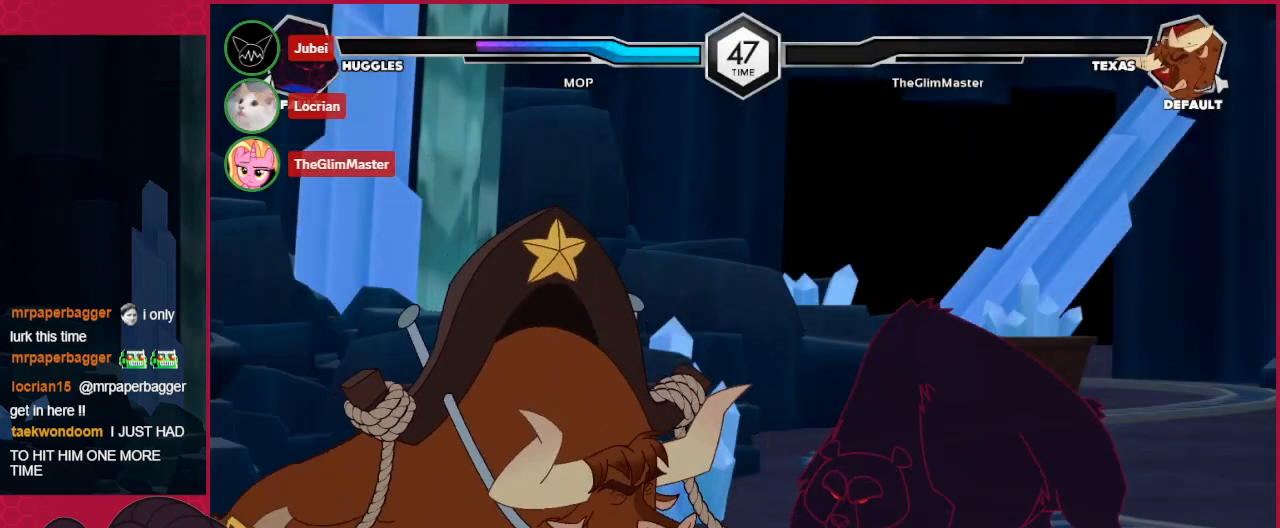
{"keys": [], "events": [[103, "down", "down"], [137, "down", "up"], [206, "down", "down"], [241, "down", "up"], [344, "down", "down"], [378, "down", "up"], [447, "down", "down"], [482, "down", "up"]]}
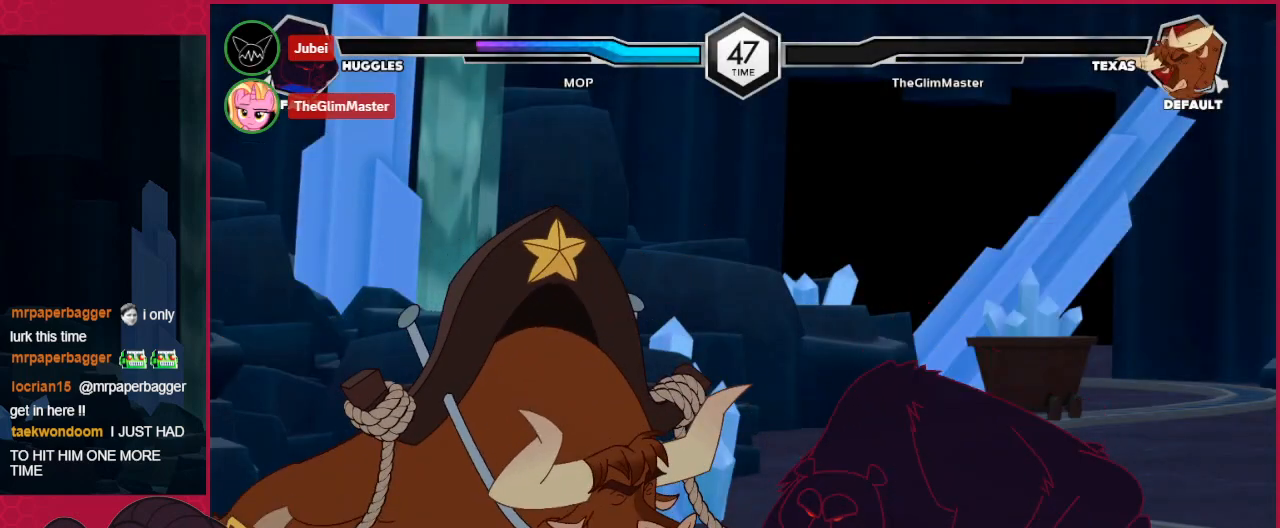
{"keys": [], "events": [[69, "down", "down"], [103, "down", "up"], [172, "down", "down"], [207, "down", "up"], [344, "down", "down"], [413, "down", "up"]]}